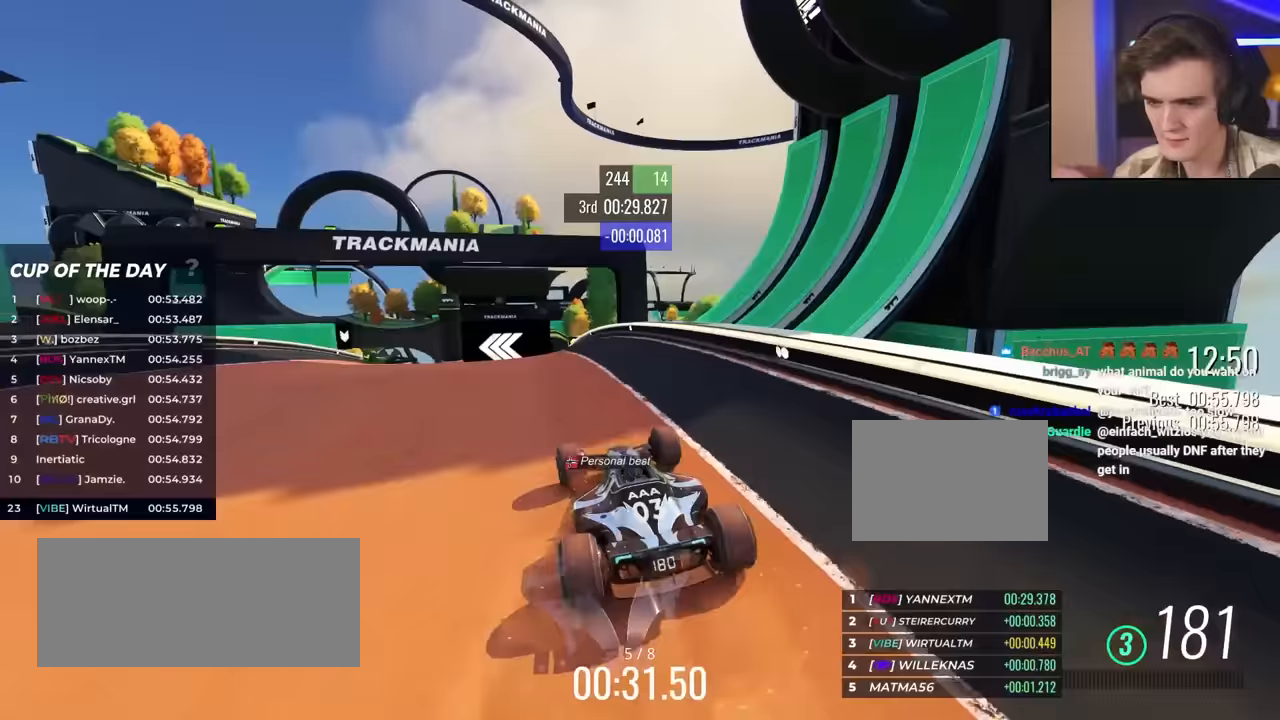
Gameplay with keyboard; each line is a JSON object with the keys held at the frame after it. "events" lists presses ("down") and releases ("up") of "brake", "down", "left", "right" and "up" between this image and that frame as [ms after this image, input, new state], when the widget could be followed in between. No other keys are recorded. Mouse input is not recorded. Key names are as the overlay labels them; some are game actions (e.g. jump) rather than physical keys.
{"keys": ["up"], "events": [[17, "left", "up"], [250, "left", "down"], [350, "left", "up"]]}
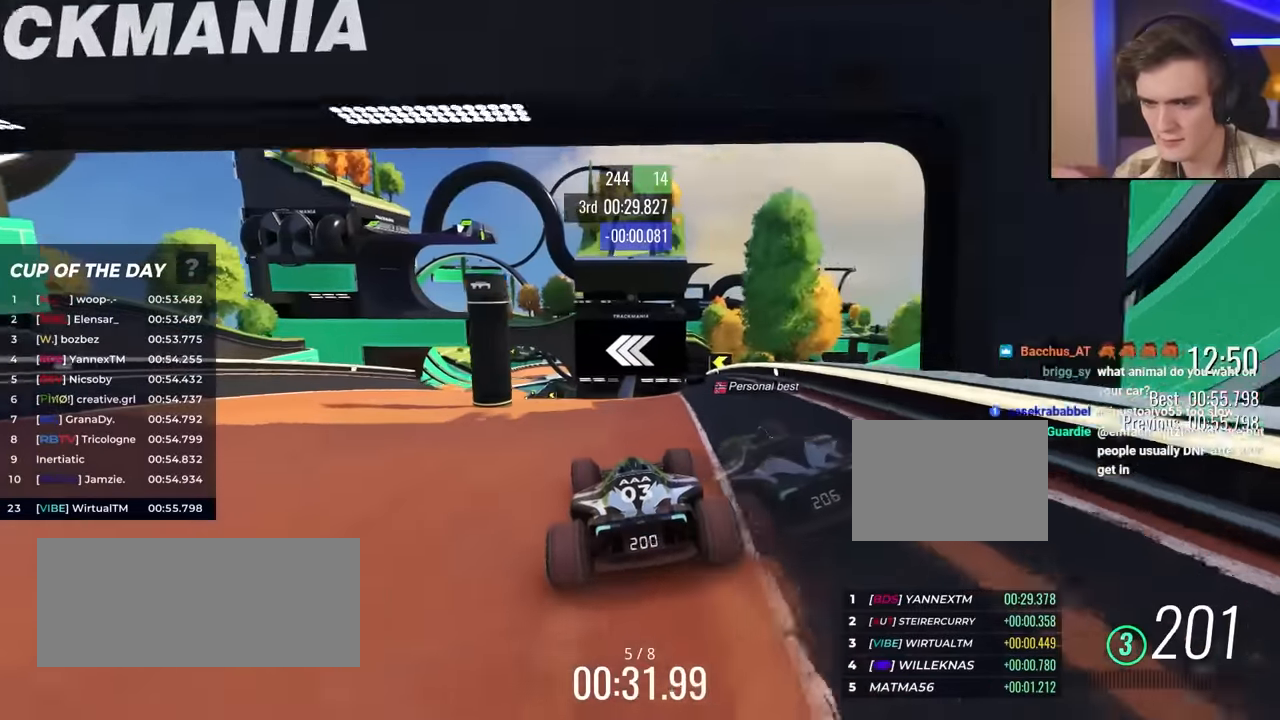
{"keys": ["right", "up"], "events": [[83, "left", "down"], [367, "left", "up"], [450, "right", "down"]]}
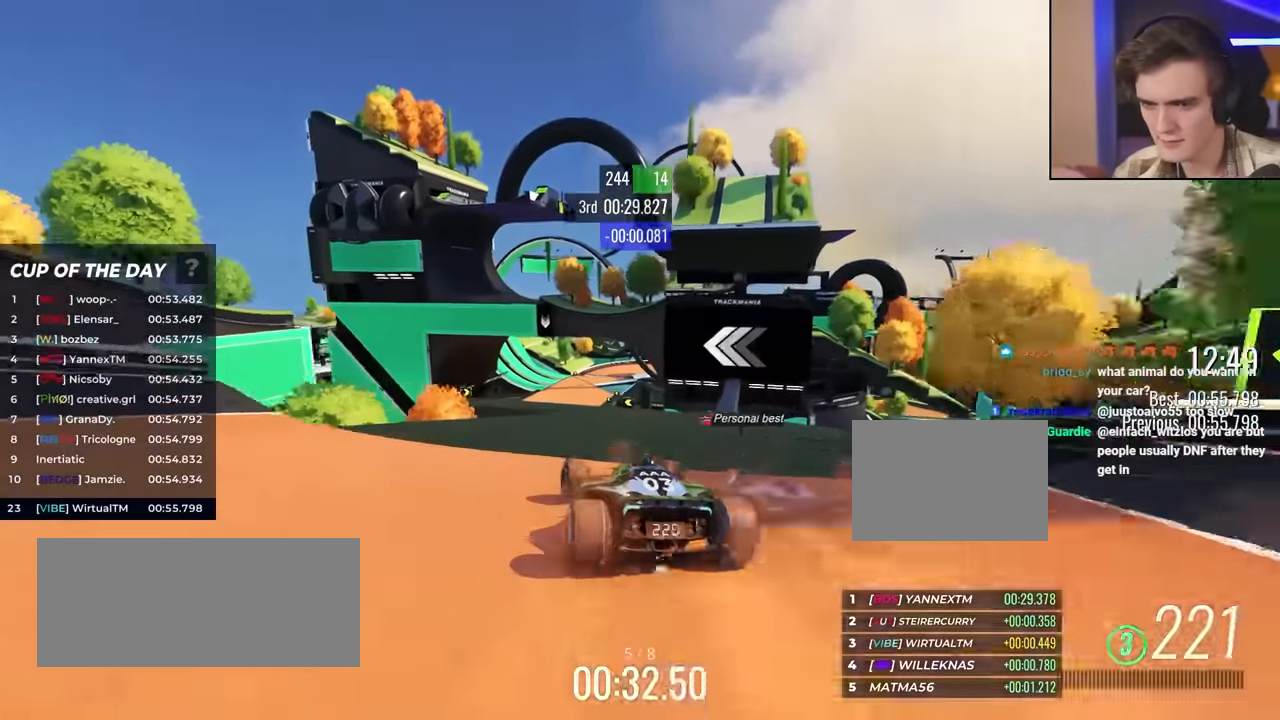
{"keys": ["left", "up"], "events": [[100, "right", "up"], [483, "left", "down"]]}
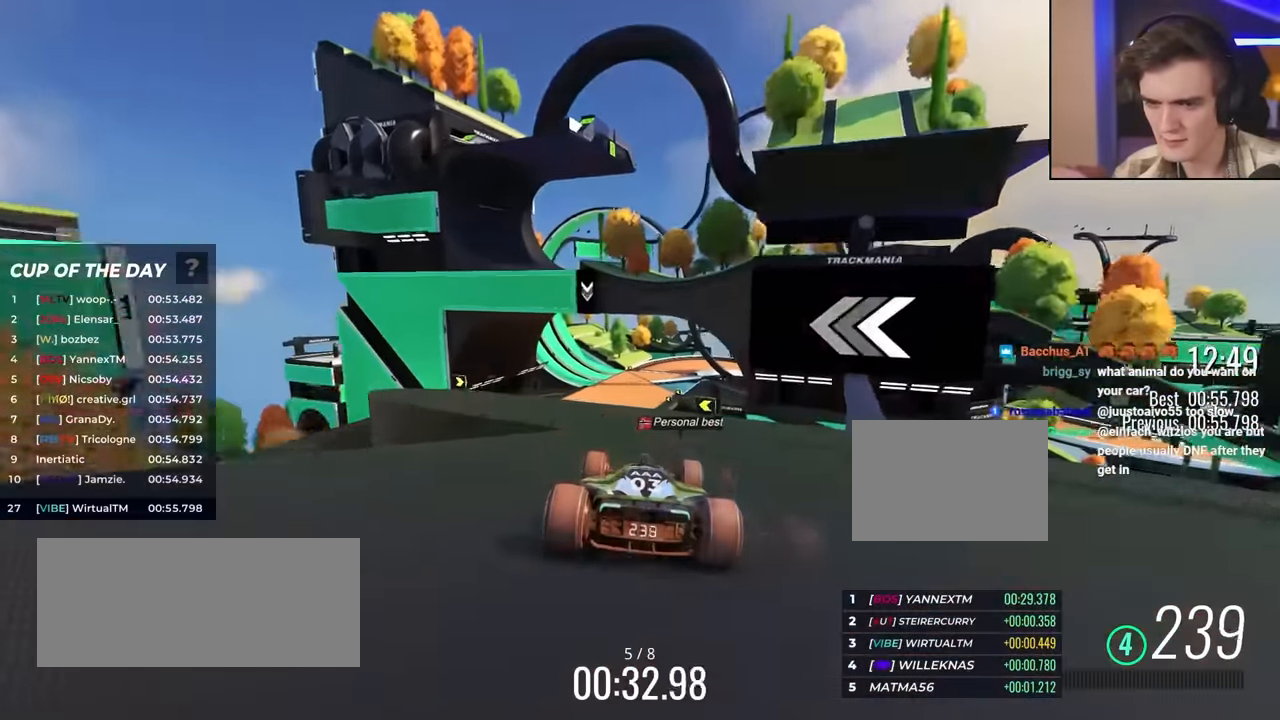
{"keys": ["up"], "events": [[133, "left", "up"]]}
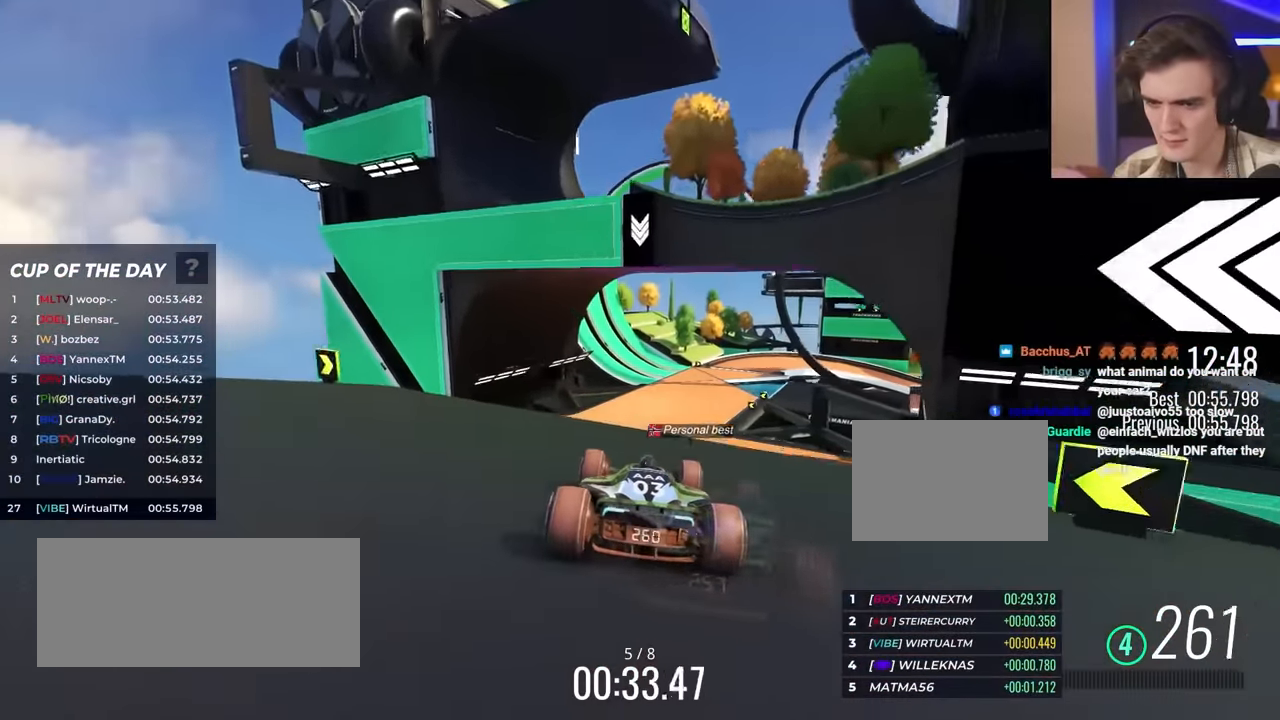
{"keys": ["brake", "left", "up"], "events": [[50, "right", "down"], [133, "right", "up"], [283, "left", "down"], [467, "brake", "down"]]}
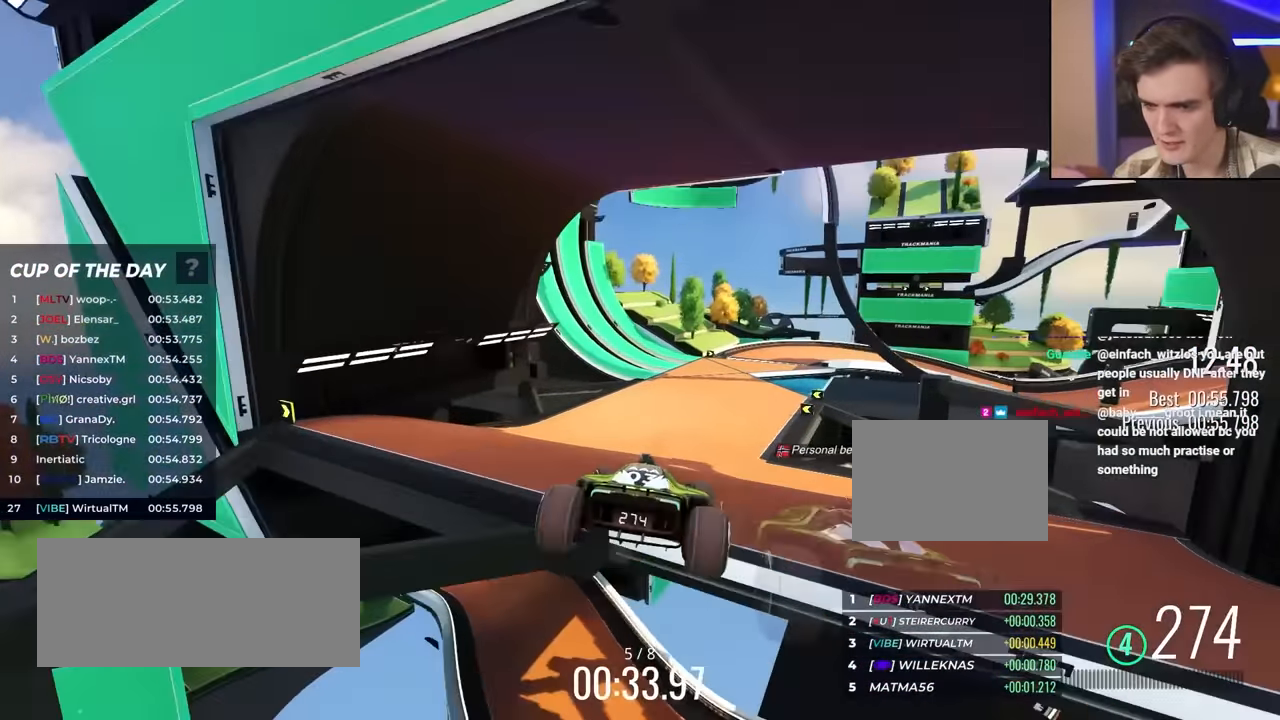
{"keys": ["right", "up"], "events": [[67, "brake", "up"], [300, "left", "up"], [433, "right", "down"]]}
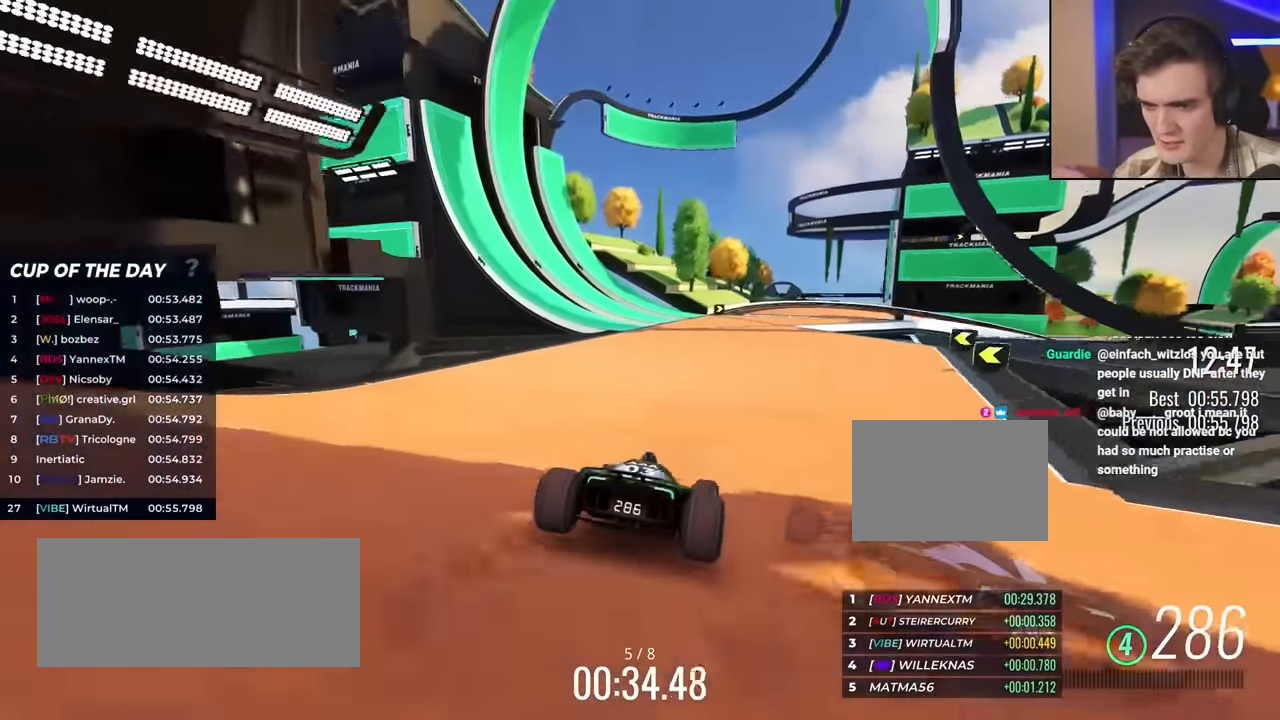
{"keys": ["right", "up"], "events": []}
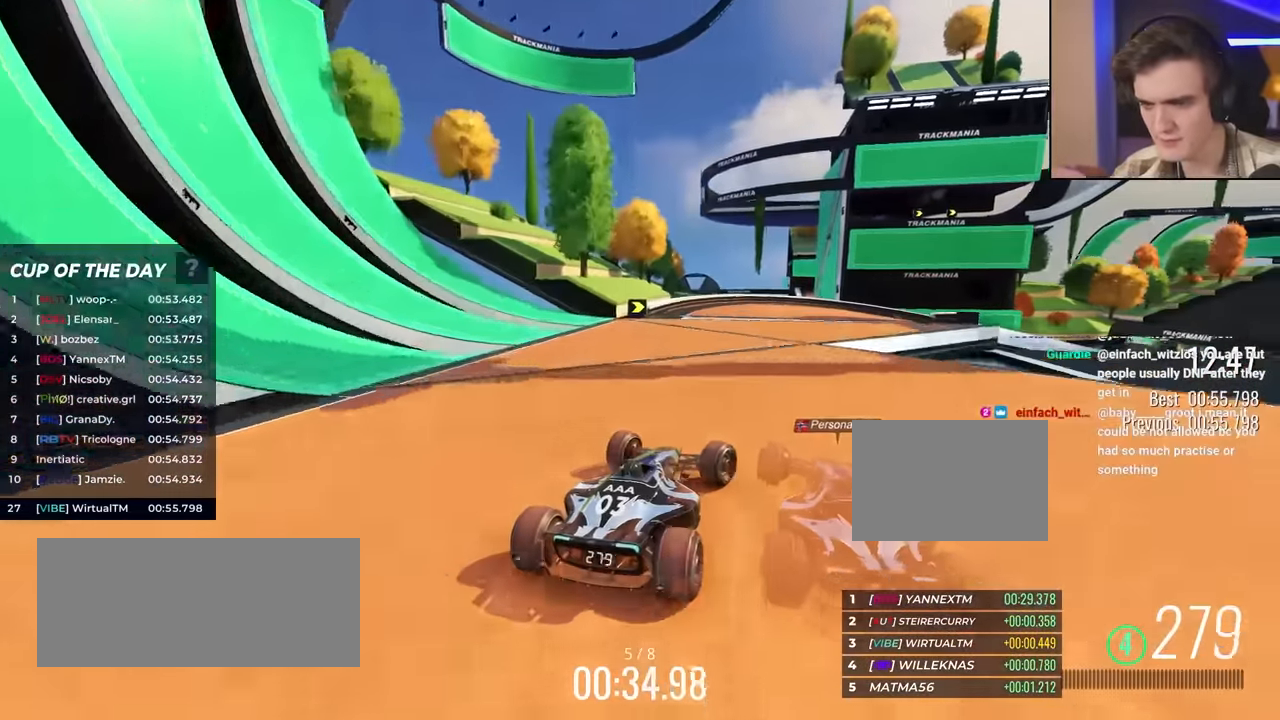
{"keys": ["right", "up"], "events": [[250, "up", "up"], [283, "up", "down"]]}
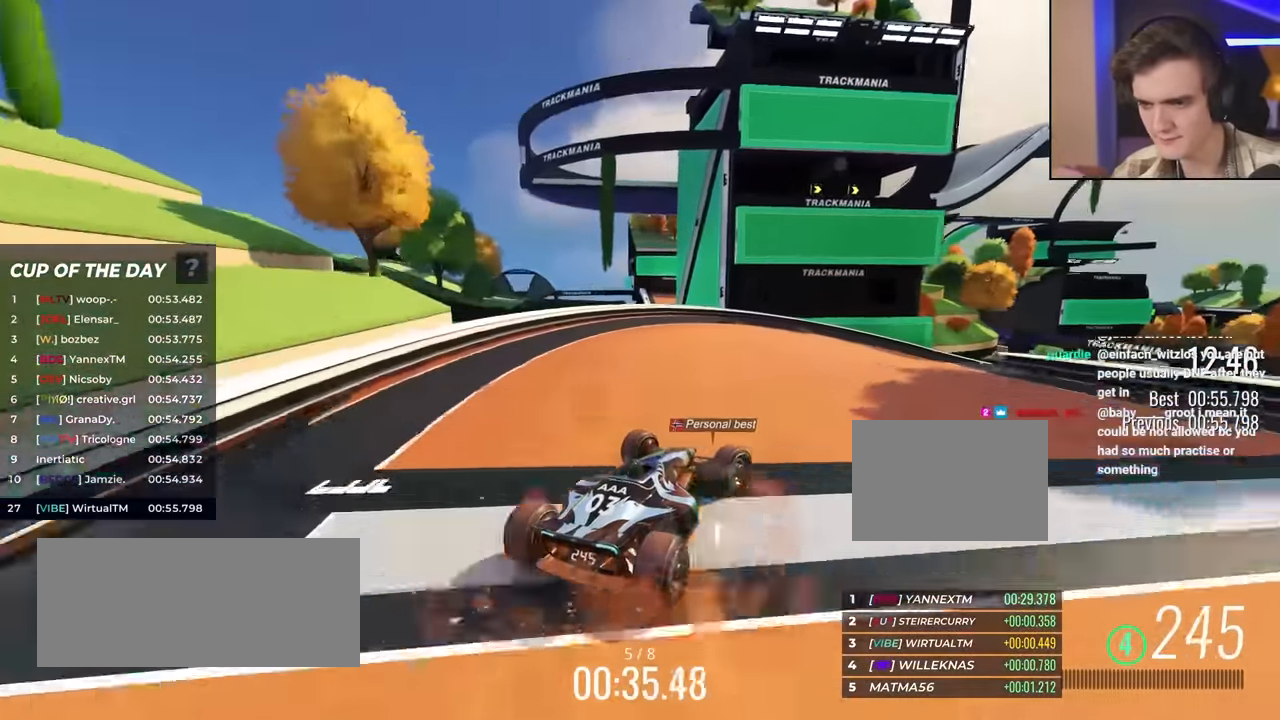
{"keys": ["right", "up"], "events": []}
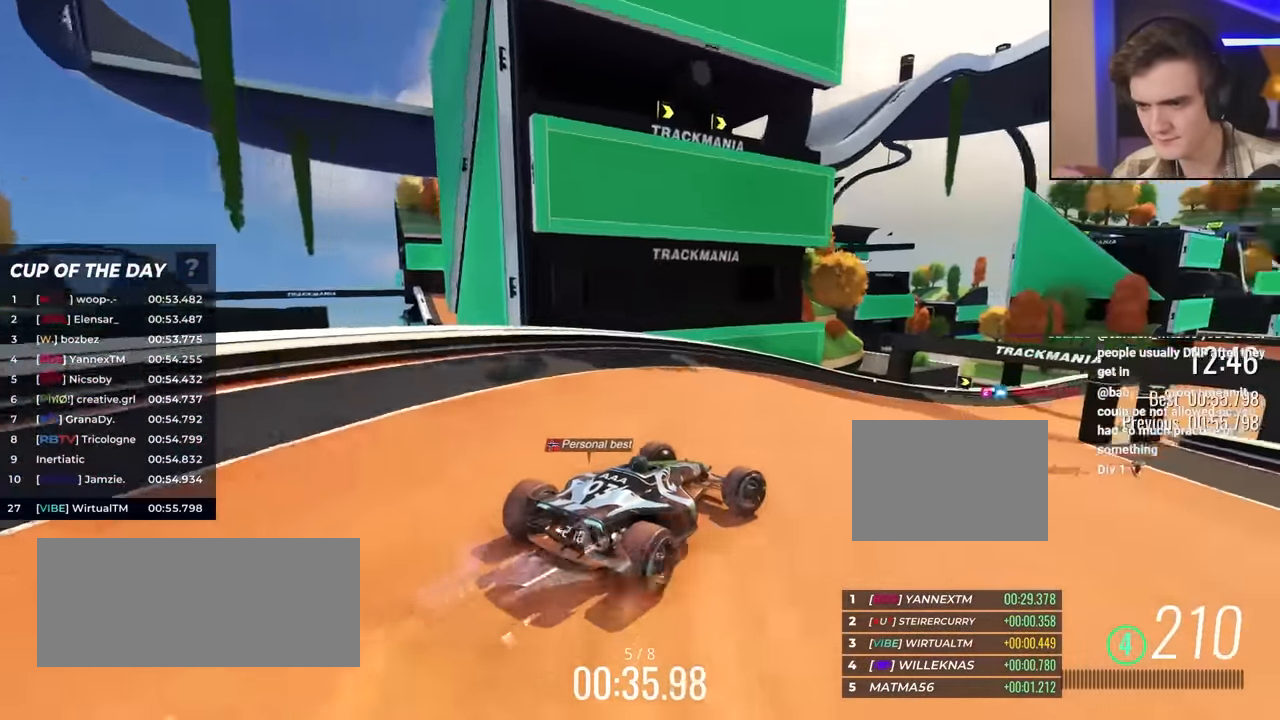
{"keys": ["right", "up"], "events": [[33, "right", "up"], [117, "right", "down"], [267, "right", "up"], [367, "right", "down"]]}
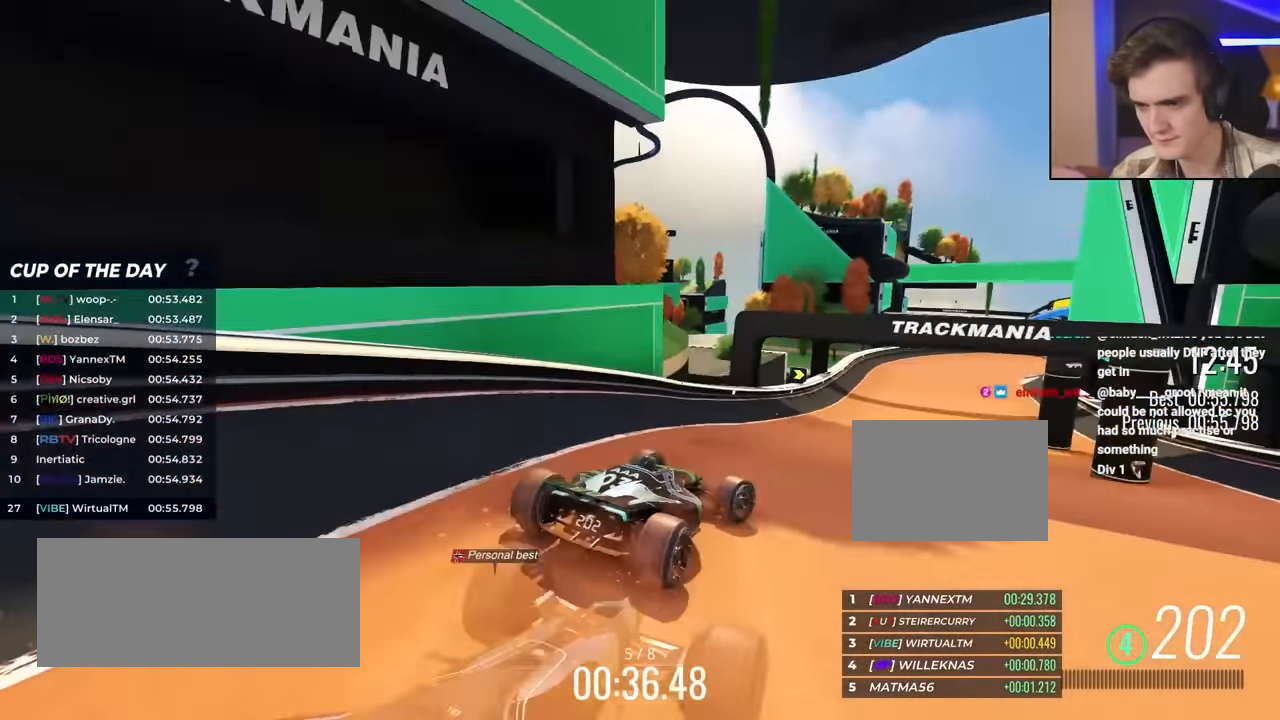
{"keys": ["up"], "events": [[283, "right", "up"], [333, "left", "down"], [450, "left", "up"]]}
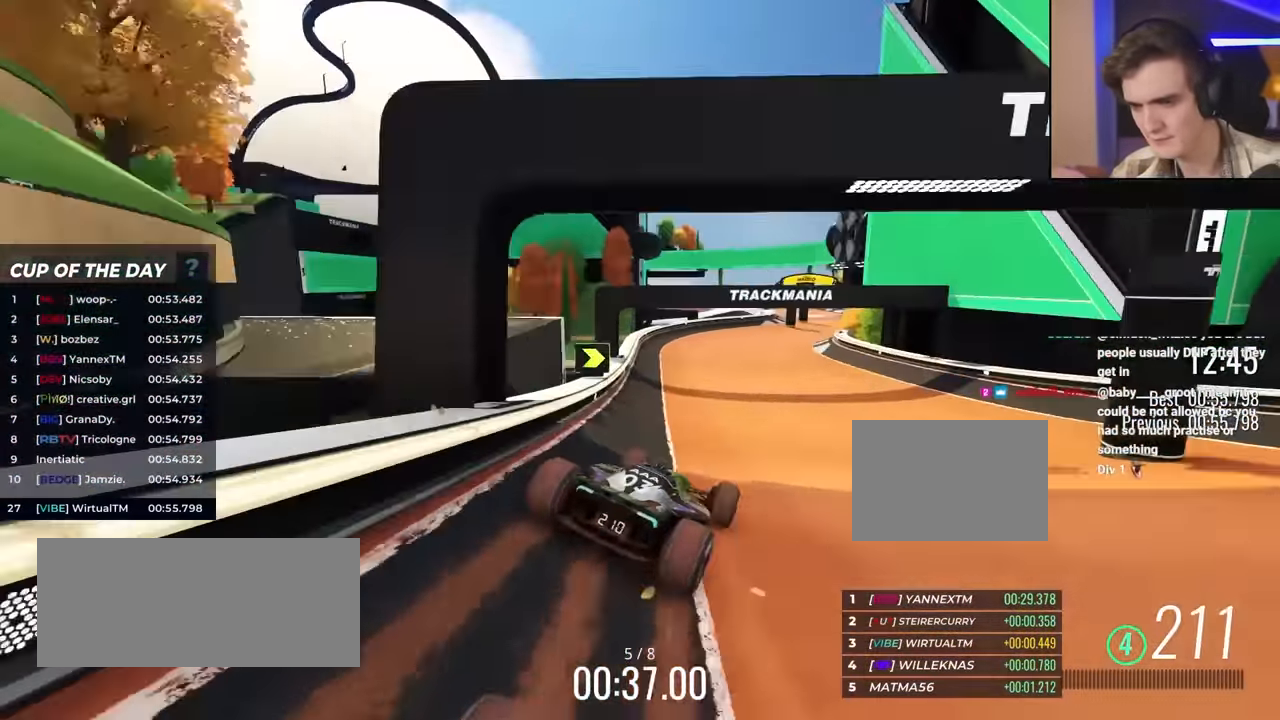
{"keys": ["left", "up"], "events": [[150, "right", "down"], [333, "right", "up"], [433, "left", "down"]]}
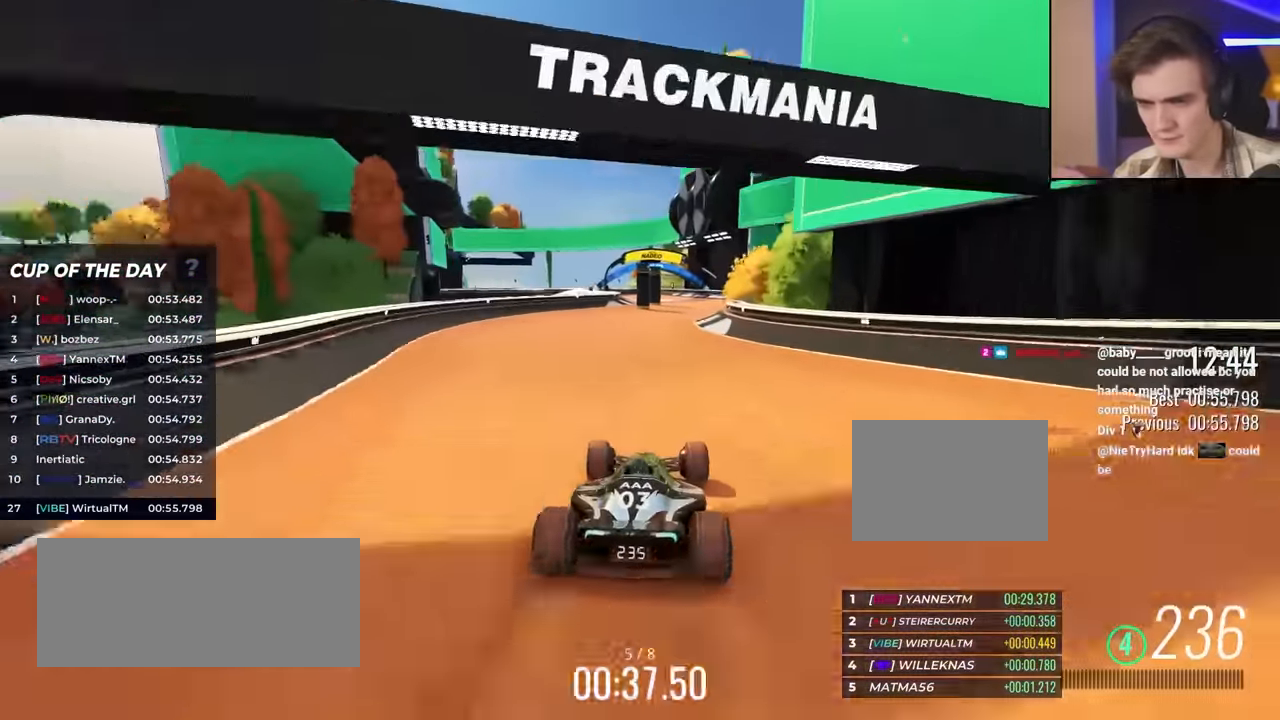
{"keys": ["up"], "events": [[17, "left", "up"], [67, "right", "down"], [350, "right", "up"]]}
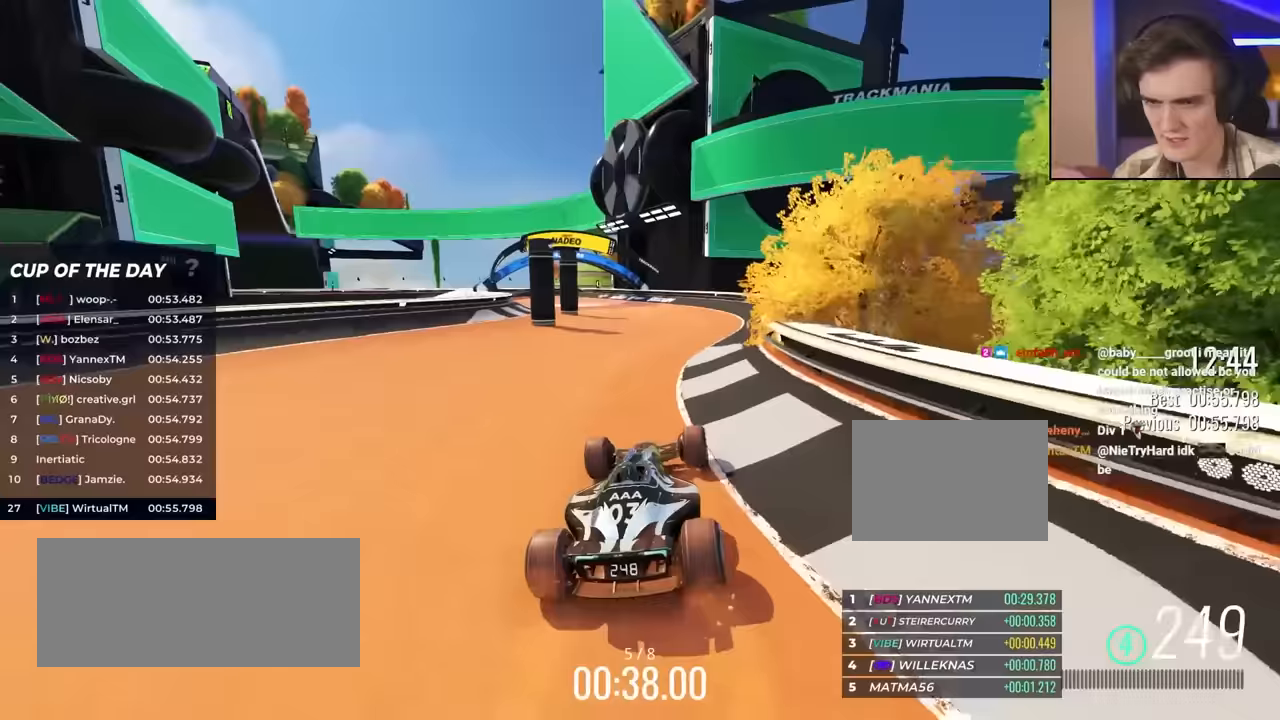
{"keys": ["left", "up"], "events": [[83, "left", "down"]]}
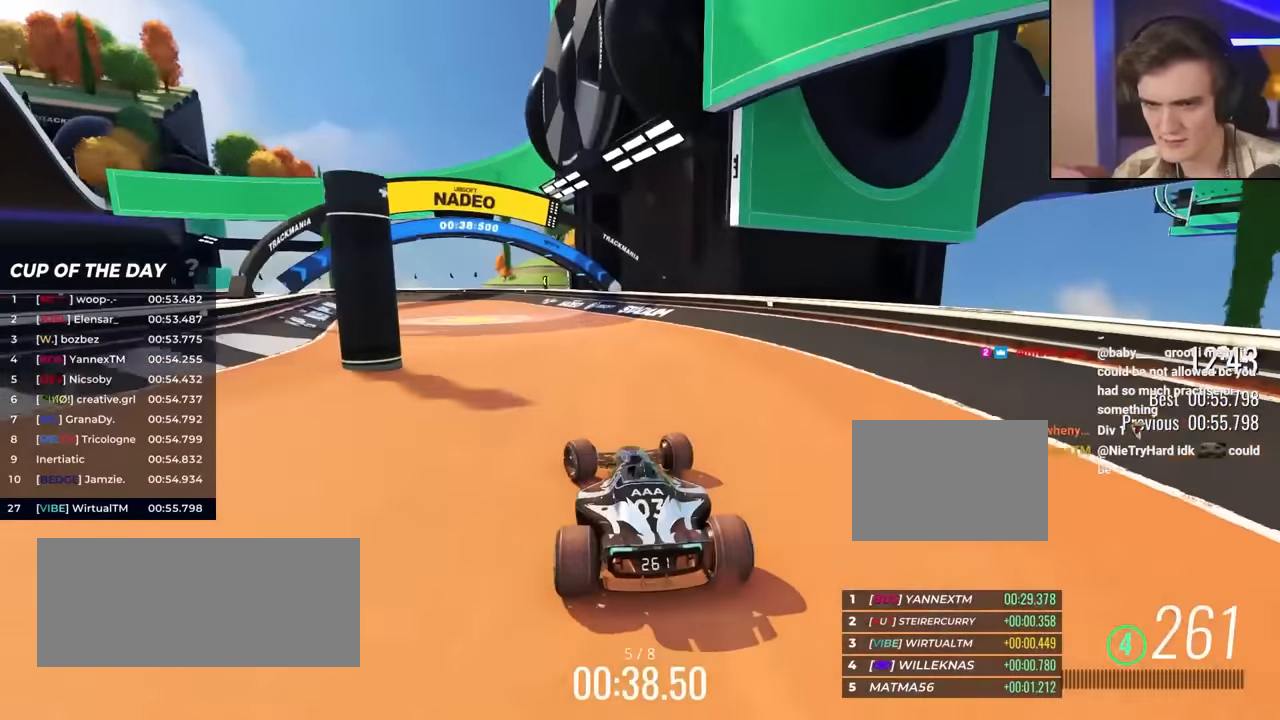
{"keys": ["left", "up"], "events": [[100, "left", "up"], [150, "left", "down"]]}
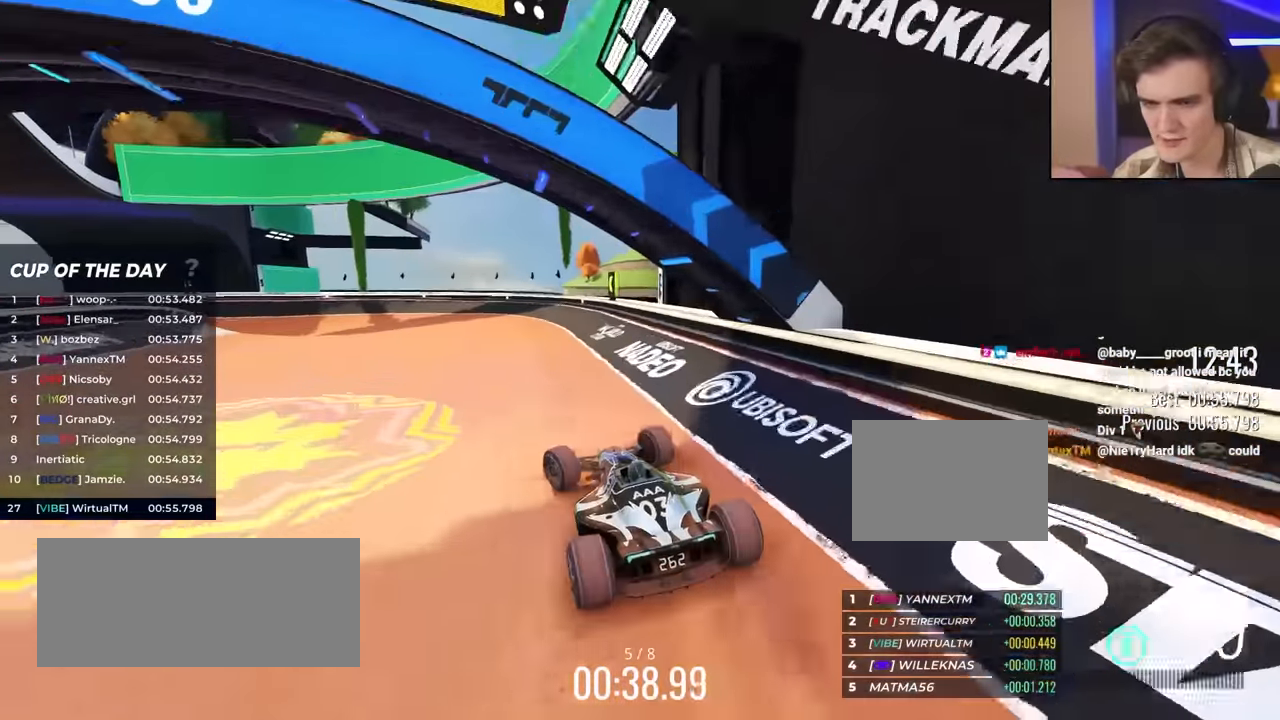
{"keys": ["left", "up"], "events": [[17, "up", "up"], [167, "up", "down"], [350, "up", "up"], [483, "up", "down"]]}
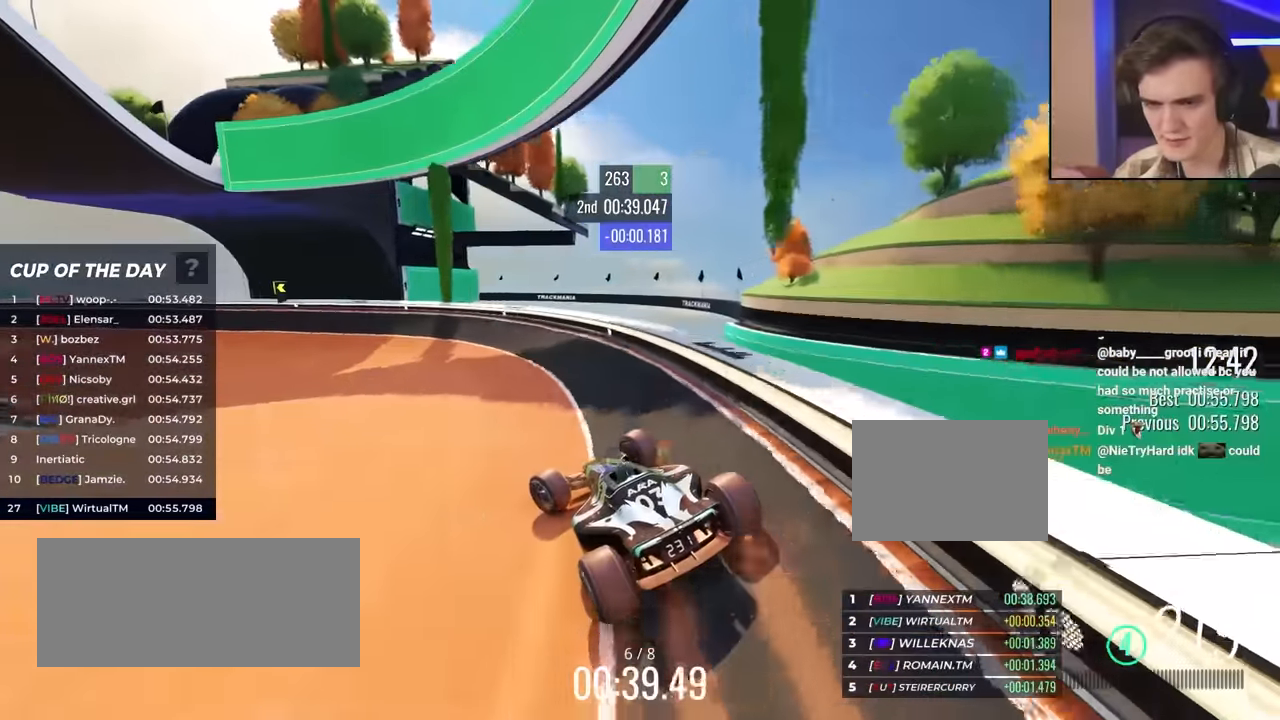
{"keys": ["up"], "events": [[367, "left", "up"]]}
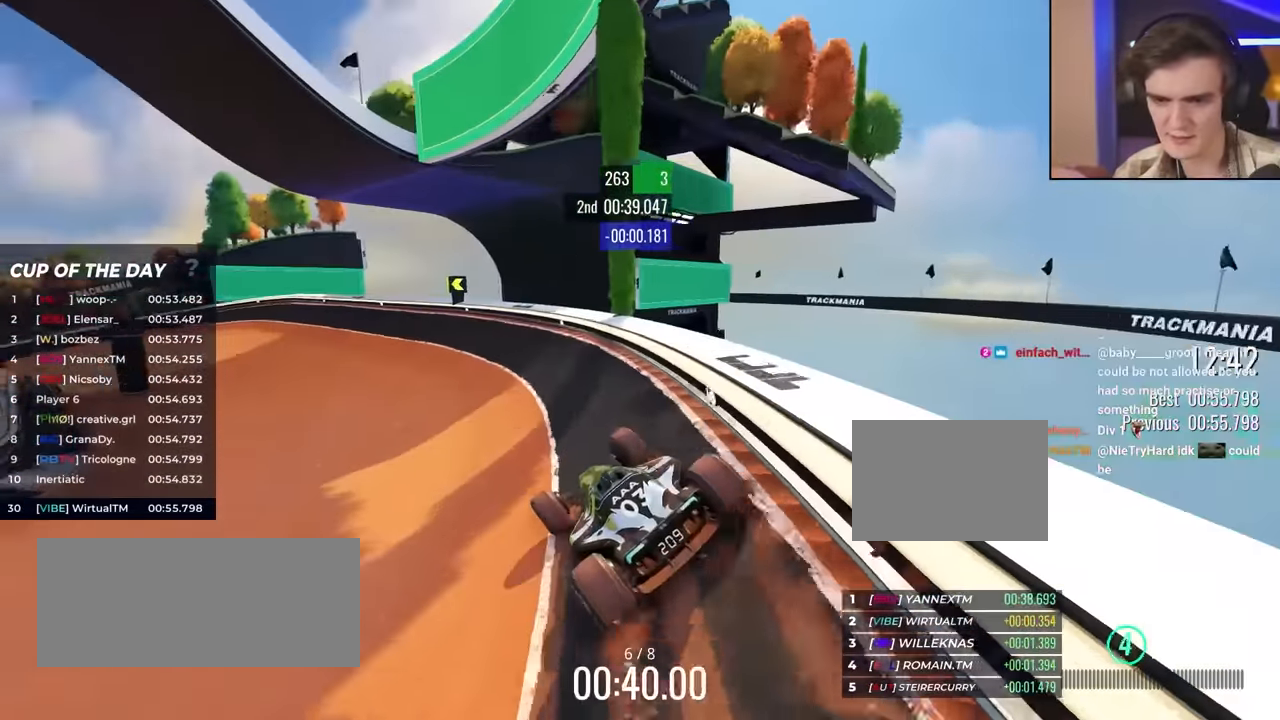
{"keys": ["left", "up"], "events": [[200, "left", "down"], [283, "left", "up"], [333, "left", "down"]]}
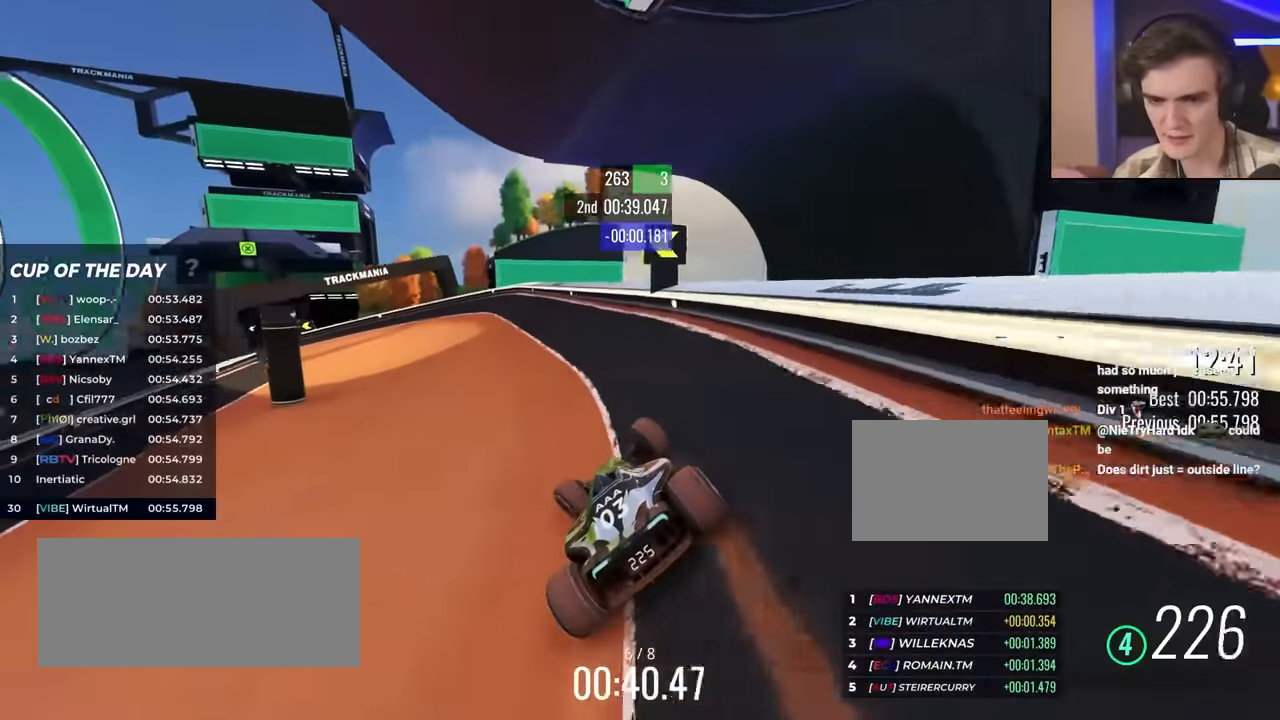
{"keys": ["left"], "events": [[267, "up", "up"]]}
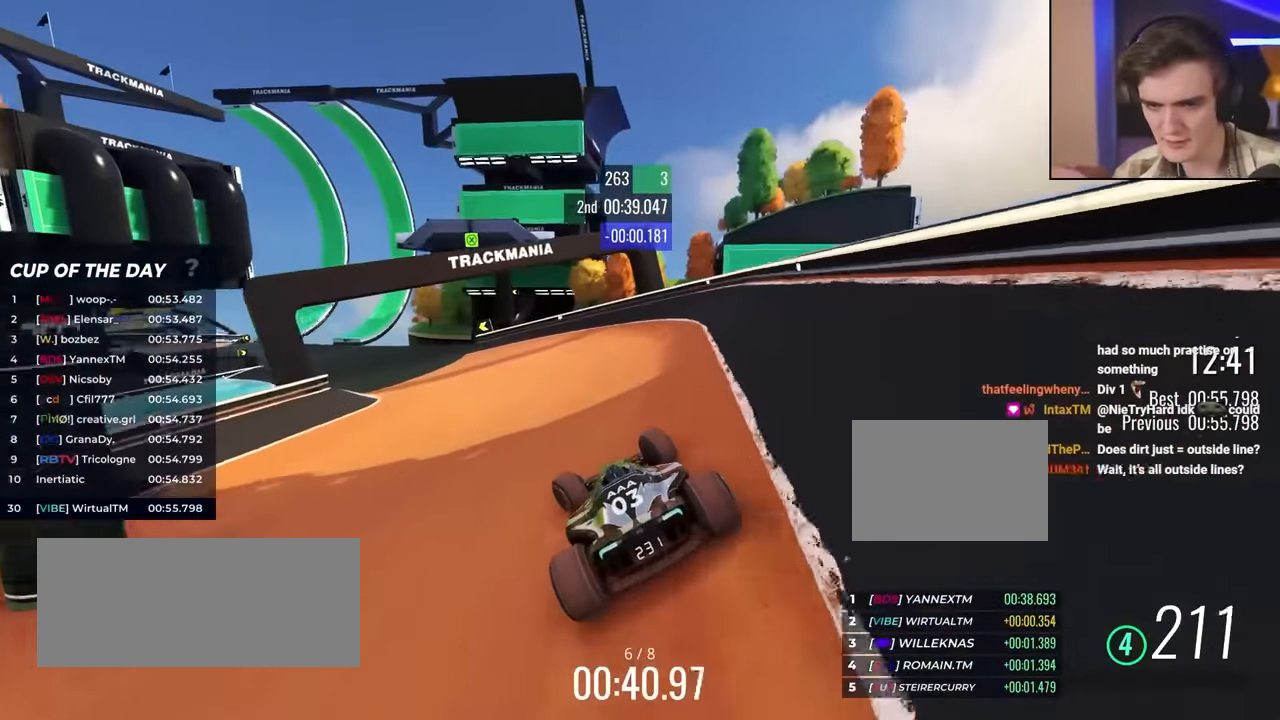
{"keys": ["left", "up"], "events": [[50, "up", "down"]]}
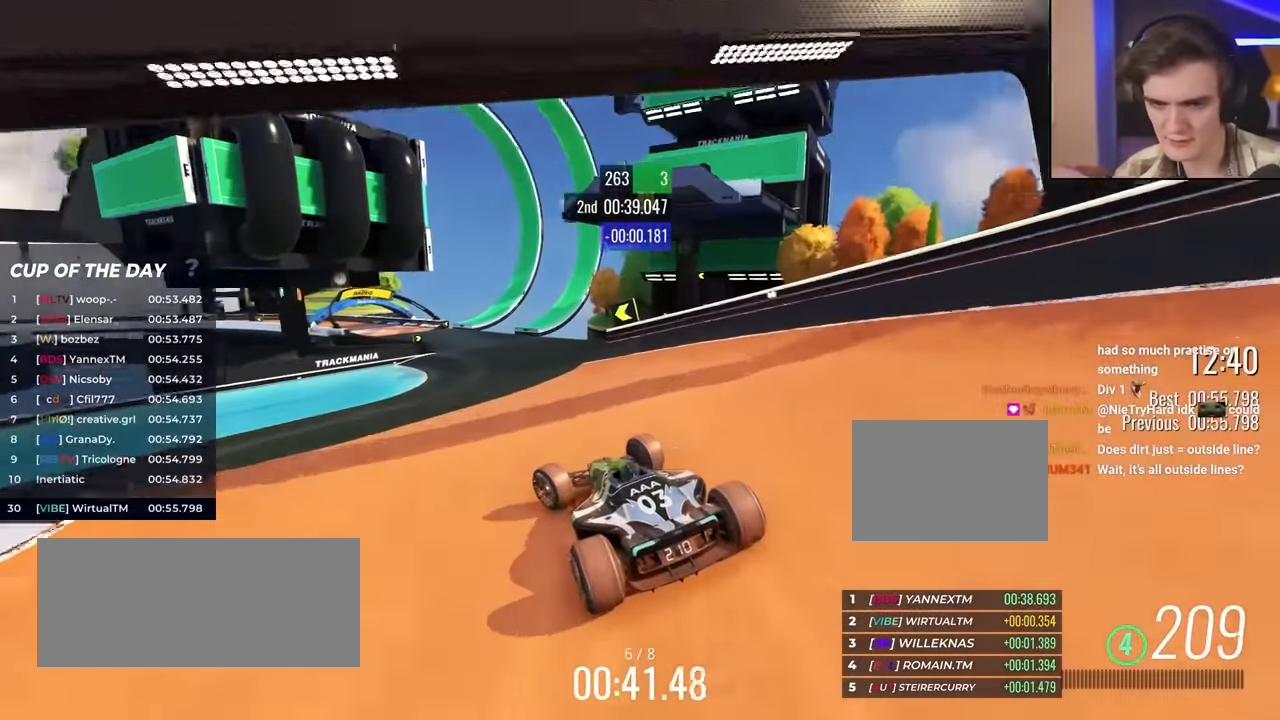
{"keys": ["left", "up"], "events": [[67, "left", "up"], [117, "right", "down"], [250, "right", "up"], [483, "left", "down"]]}
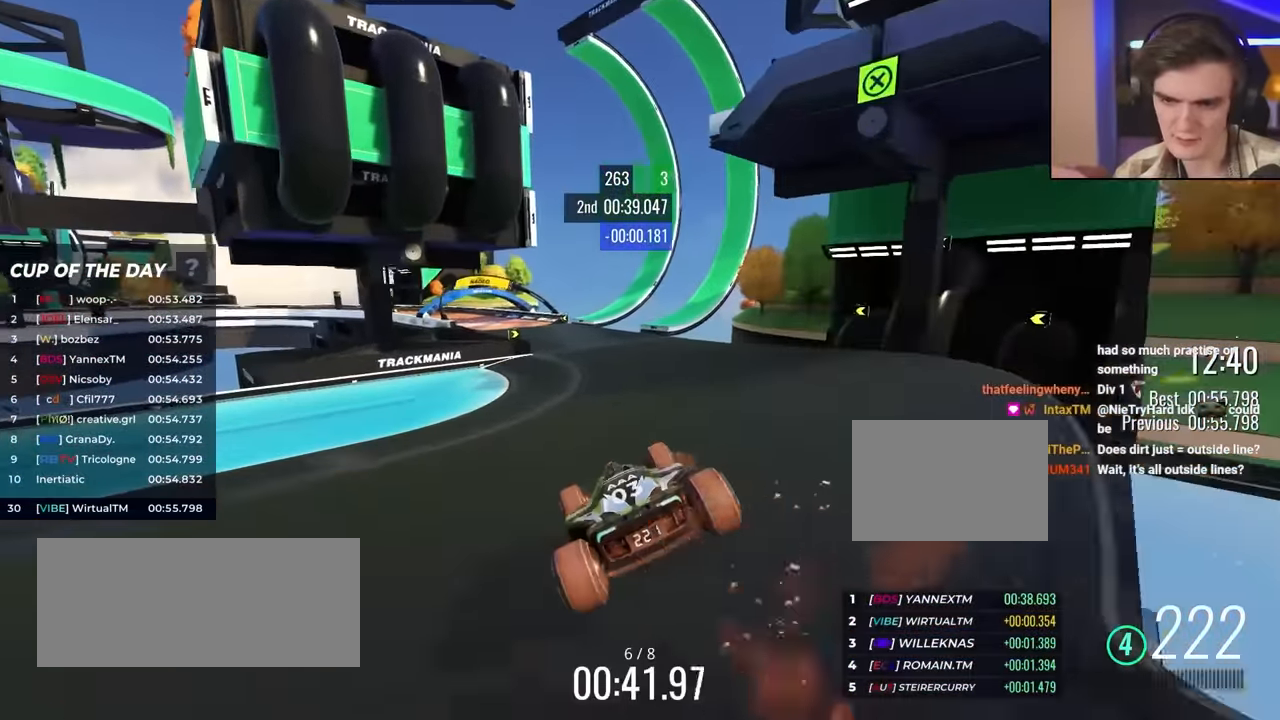
{"keys": ["left", "up"], "events": [[133, "left", "up"], [133, "right", "down"], [267, "right", "up"], [367, "left", "down"], [450, "left", "up"], [500, "left", "down"]]}
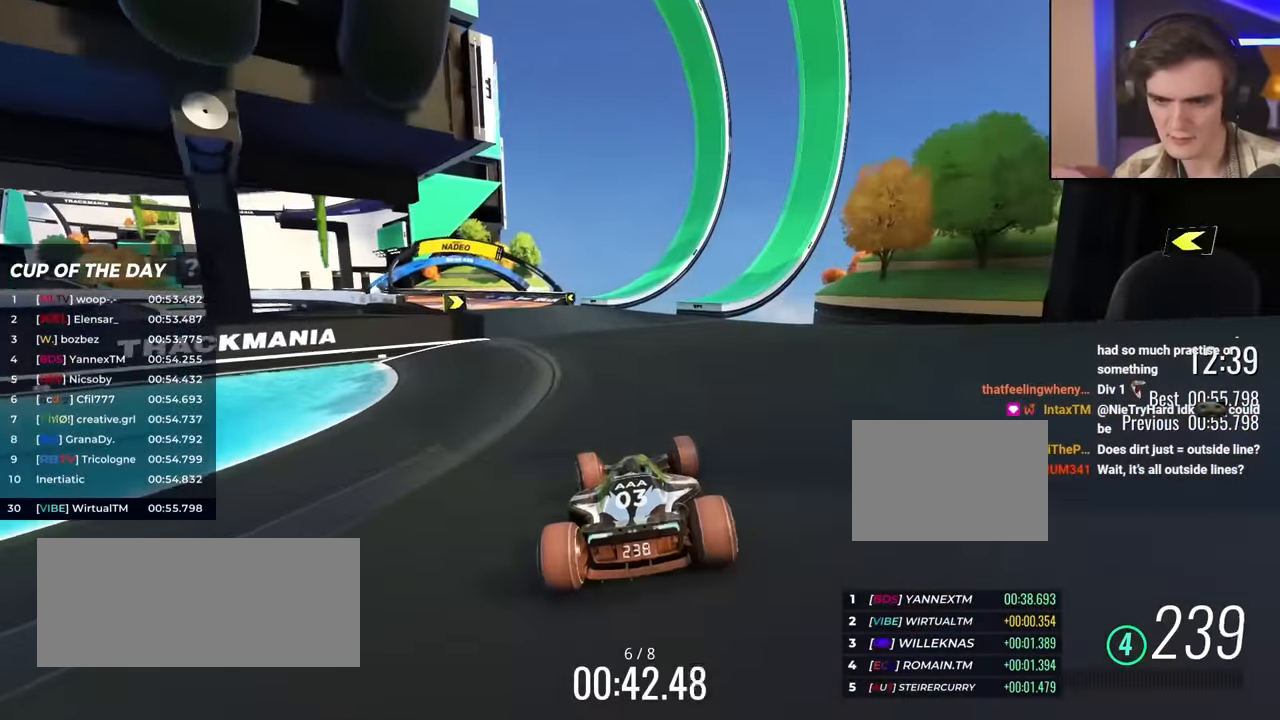
{"keys": ["left", "up"], "events": [[150, "left", "up"], [333, "left", "down"]]}
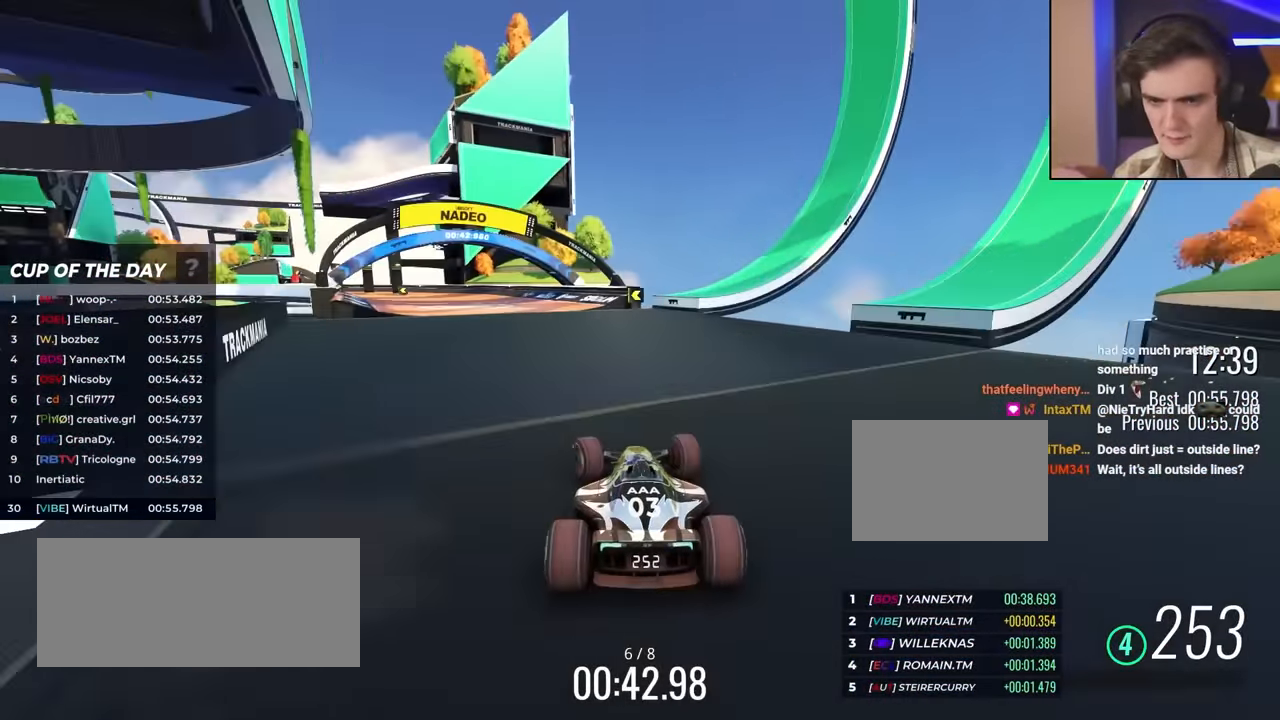
{"keys": ["left", "up"], "events": [[400, "left", "up"], [450, "left", "down"]]}
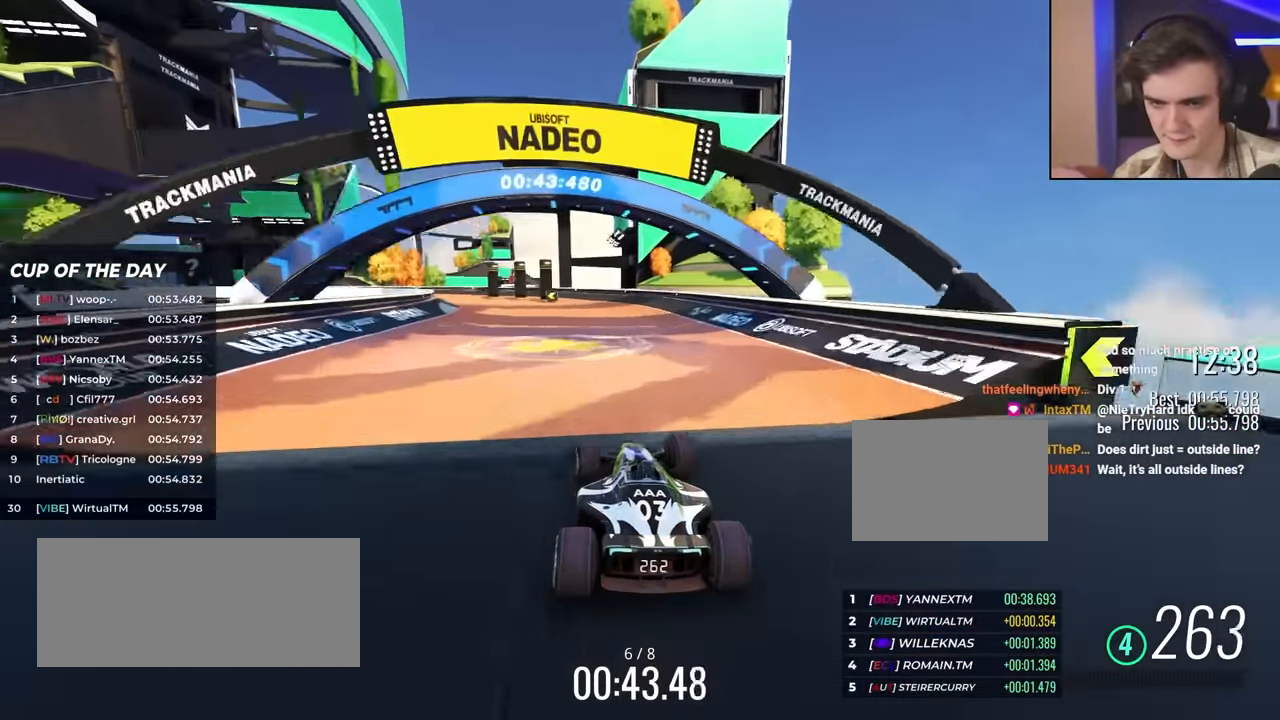
{"keys": ["up"], "events": [[450, "left", "up"]]}
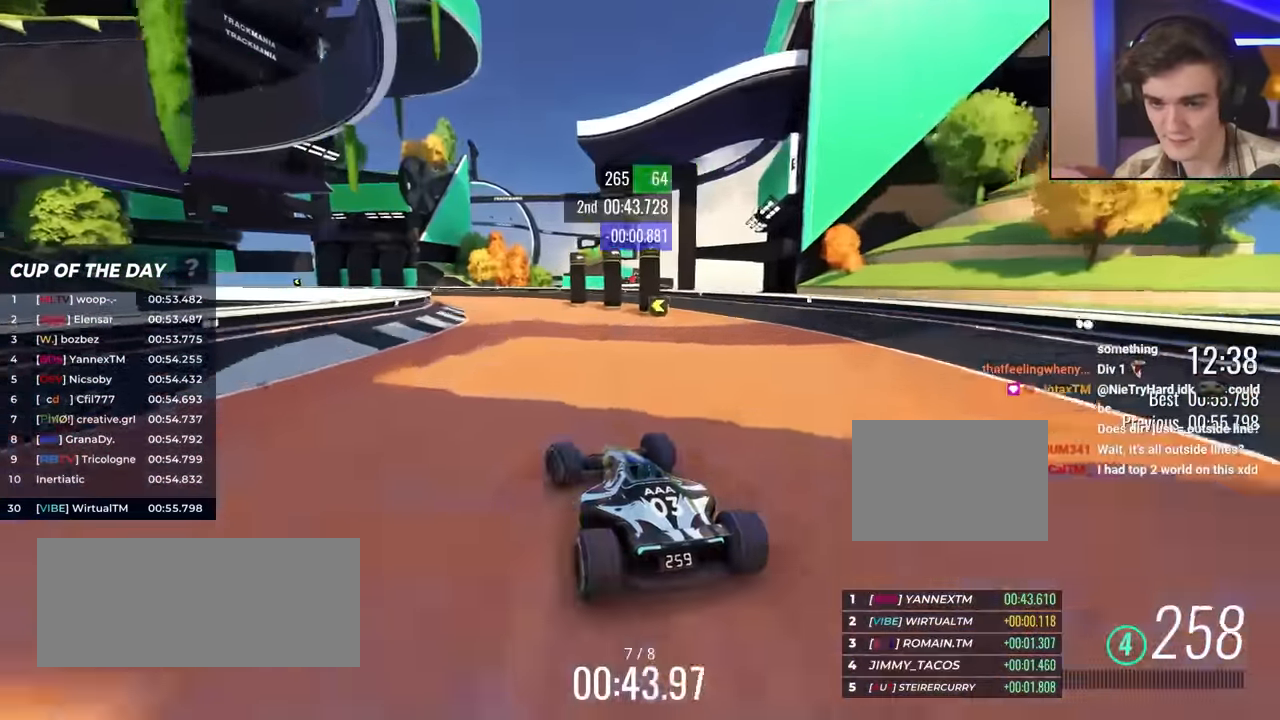
{"keys": ["left", "up"], "events": [[150, "left", "down"]]}
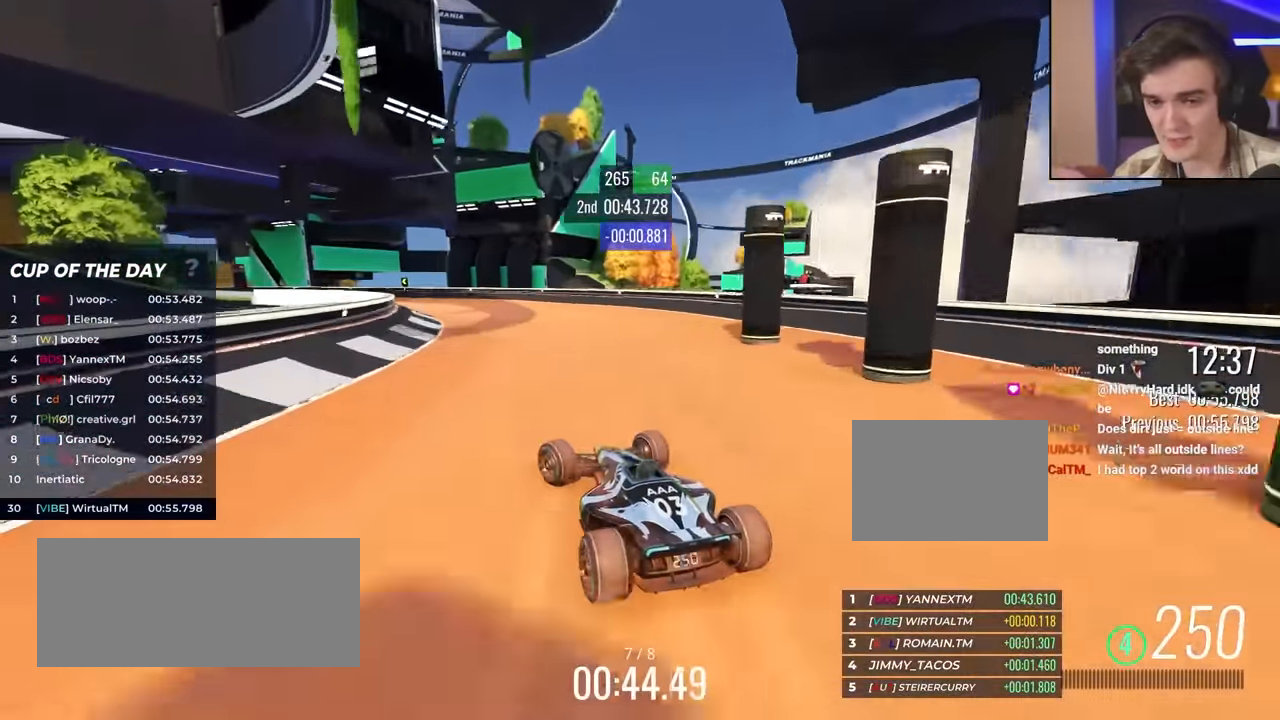
{"keys": ["up"], "events": [[283, "left", "up"]]}
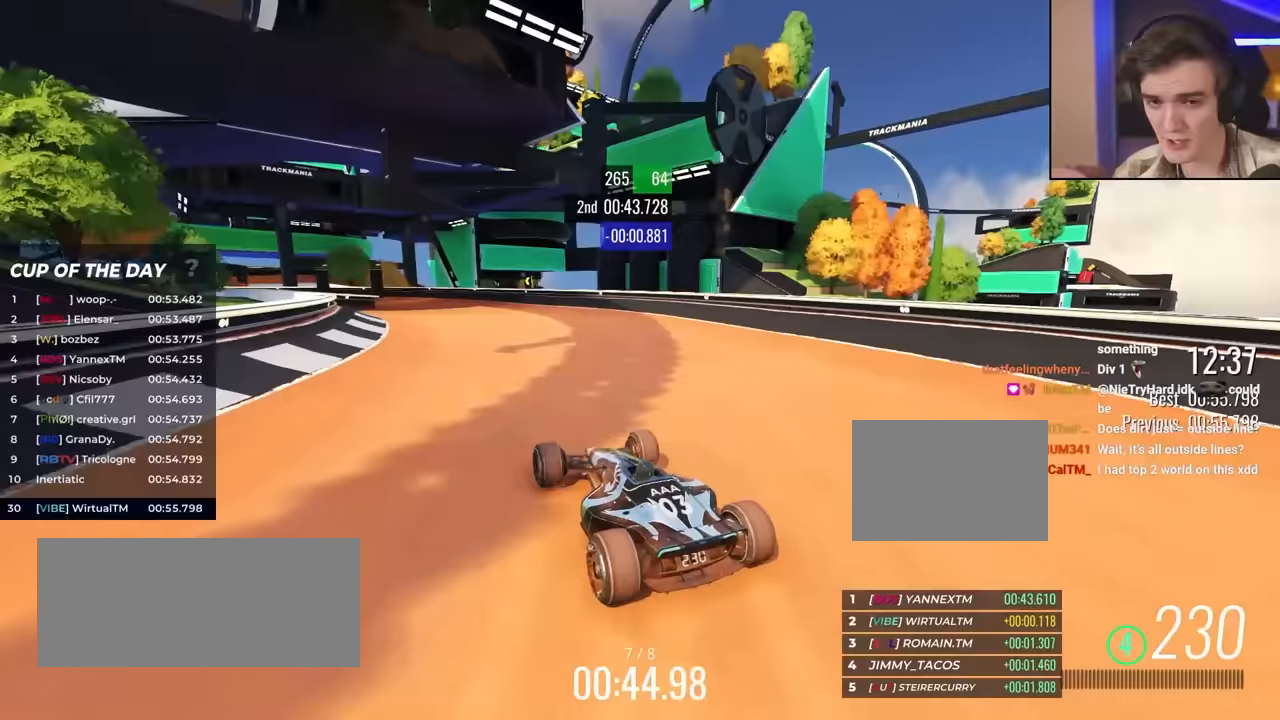
{"keys": ["left", "up"], "events": [[17, "left", "down"], [250, "left", "up"], [433, "left", "down"]]}
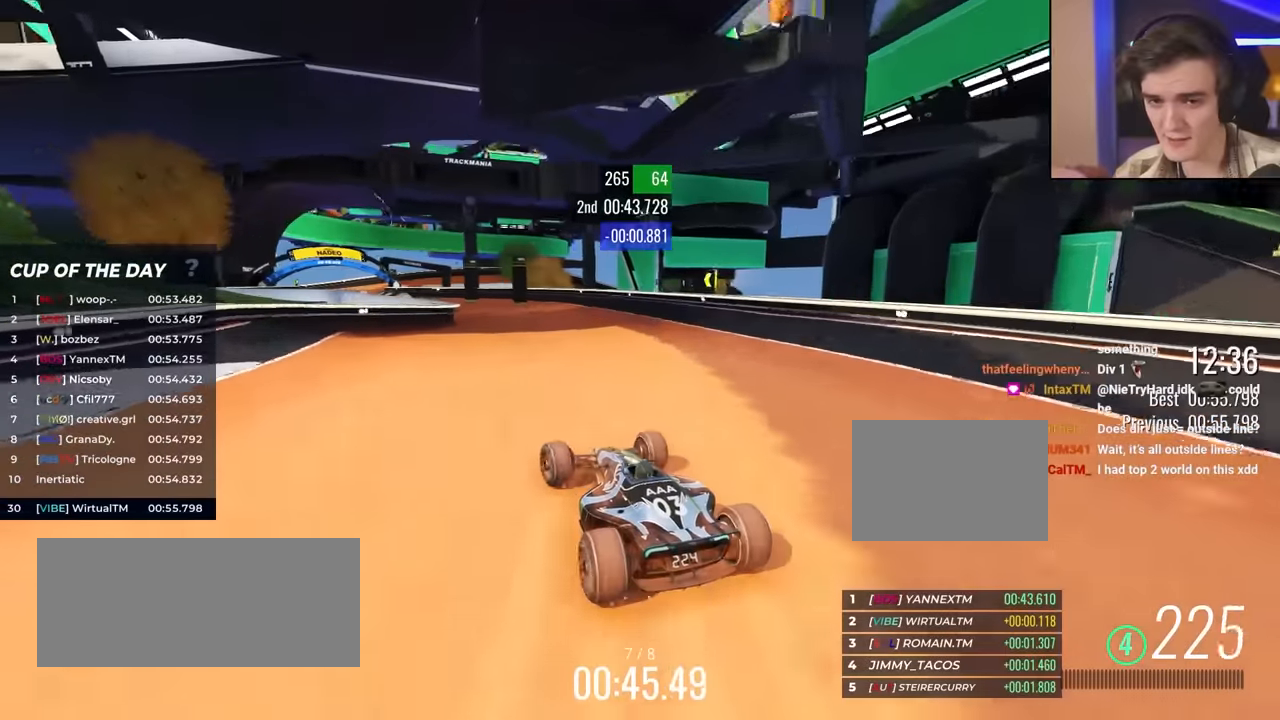
{"keys": ["up"], "events": [[83, "left", "up"], [317, "left", "down"], [500, "left", "up"]]}
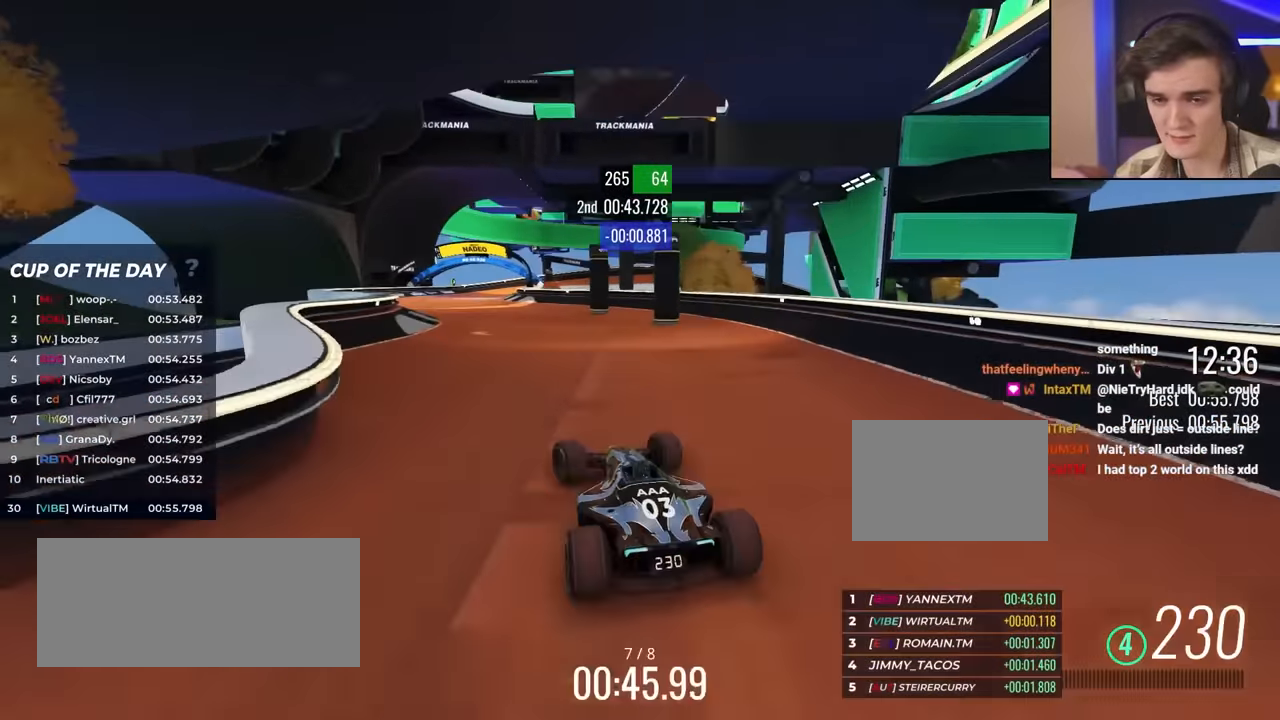
{"keys": ["left", "up"], "events": [[100, "left", "down"], [233, "left", "up"], [417, "left", "down"]]}